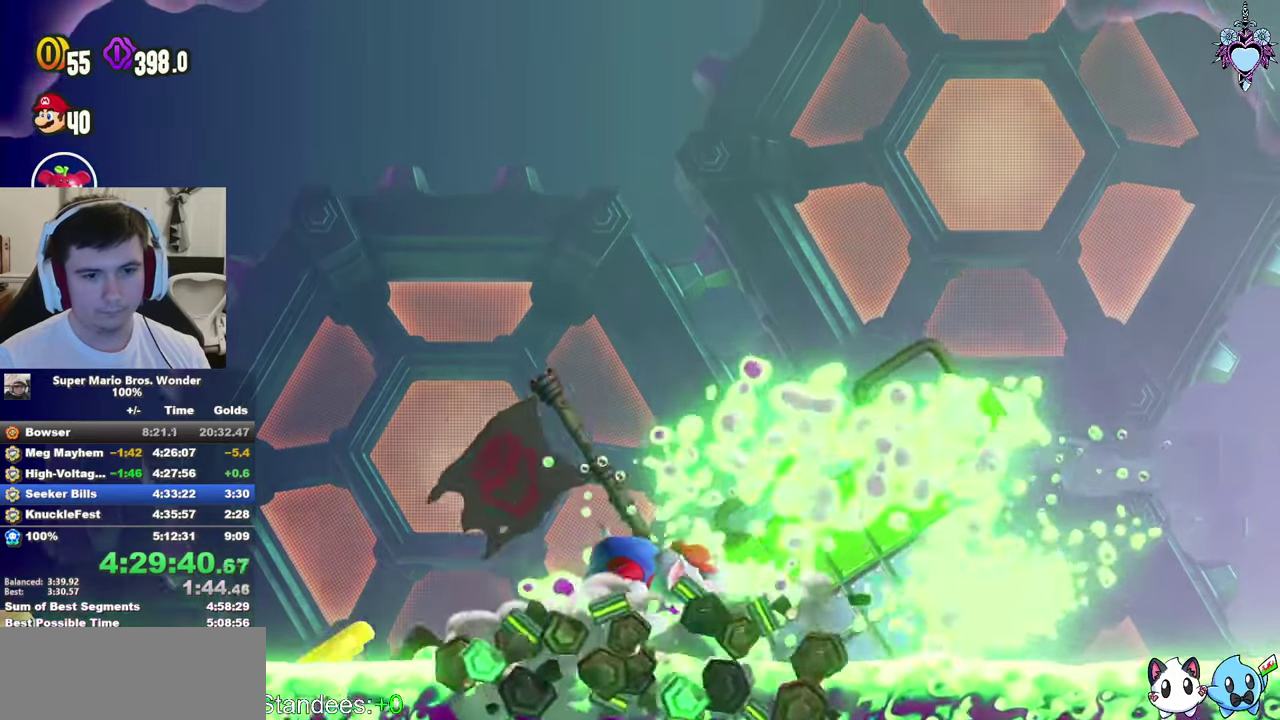
Gameplay with a controller (PlayStation layout); each line is a JSON object with the inputs held at the frame after it. "events" lists button and stick changes between this image and that frame as [ms after this image, input, new state], when the widget could be followed in between. This overlay highlights the sticks when they move; stick clicks (L3) are not distinguishable. Not read: L3 R3.
{"buttons": ["SQUARE", "L1"], "left_stick": "center", "right_stick": "center", "events": [[233, "DPAD_LEFT", "down"], [483, "DPAD_LEFT", "up"]]}
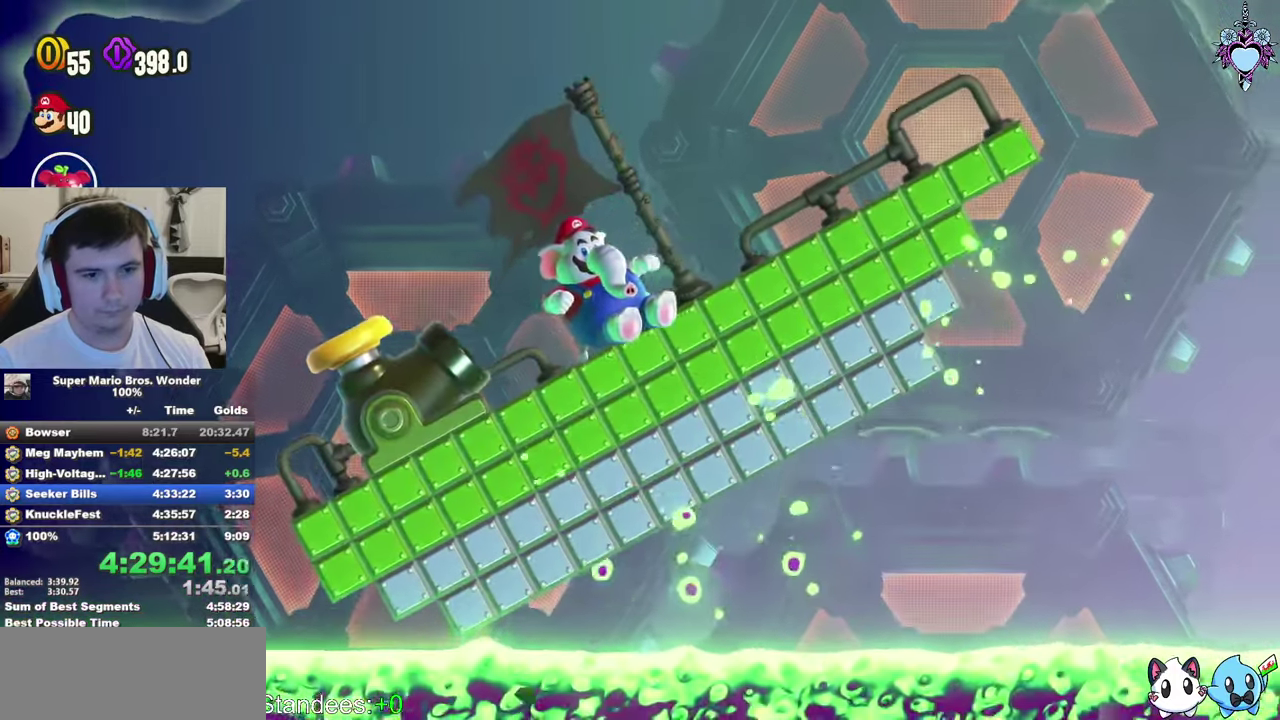
{"buttons": ["SQUARE", "L1"], "left_stick": "center", "right_stick": "center", "events": []}
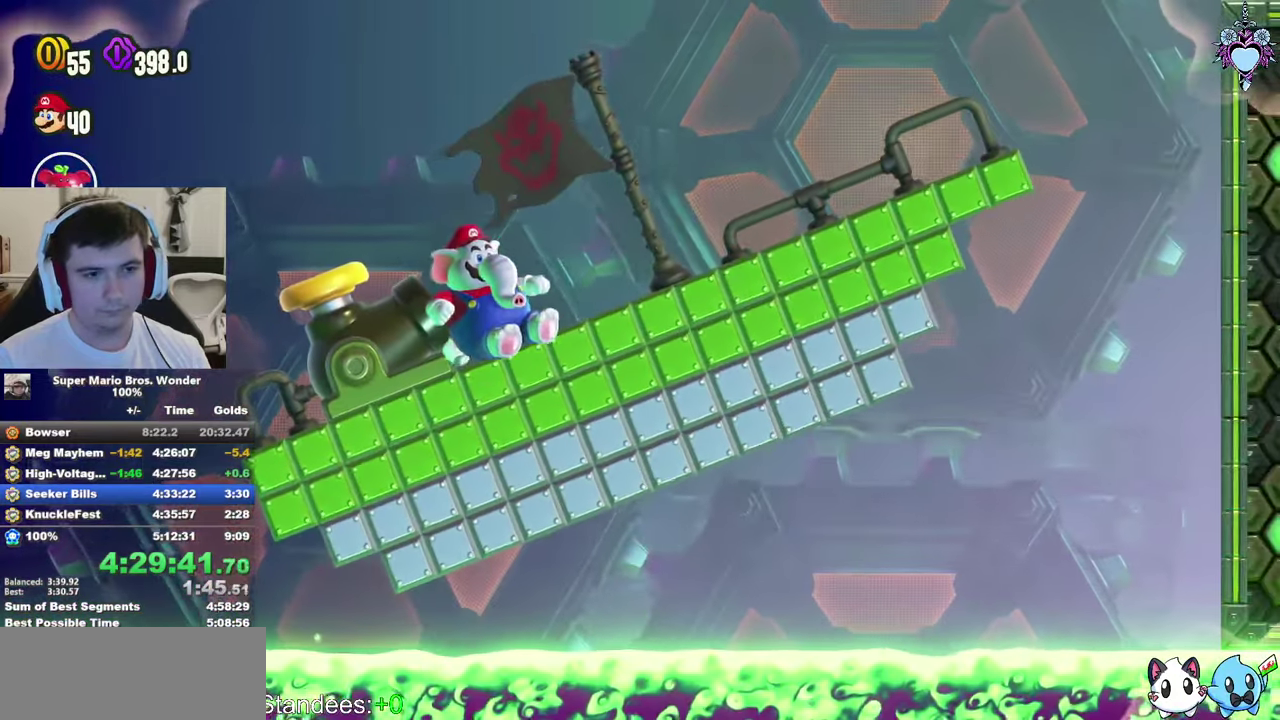
{"buttons": ["SQUARE", "L1"], "left_stick": "center", "right_stick": "center", "events": []}
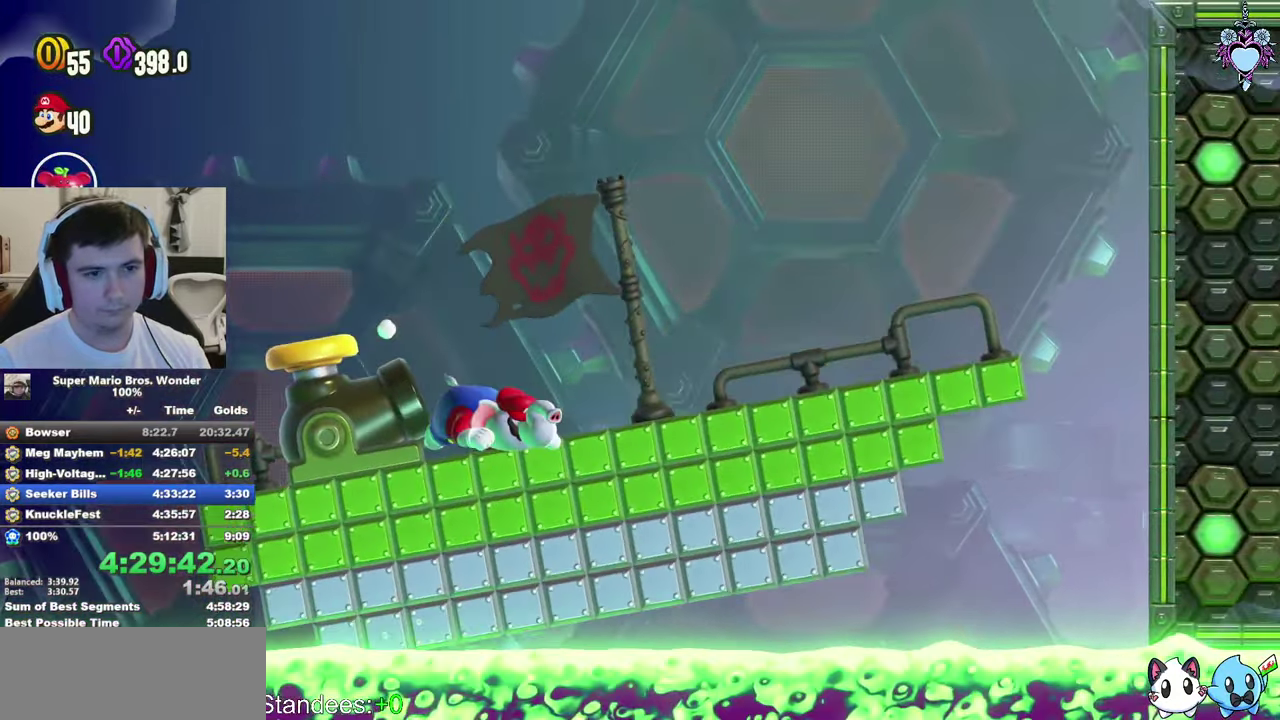
{"buttons": ["SQUARE", "L1"], "left_stick": "center", "right_stick": "center", "events": [[17, "DPAD_LEFT", "down"], [467, "DPAD_LEFT", "up"]]}
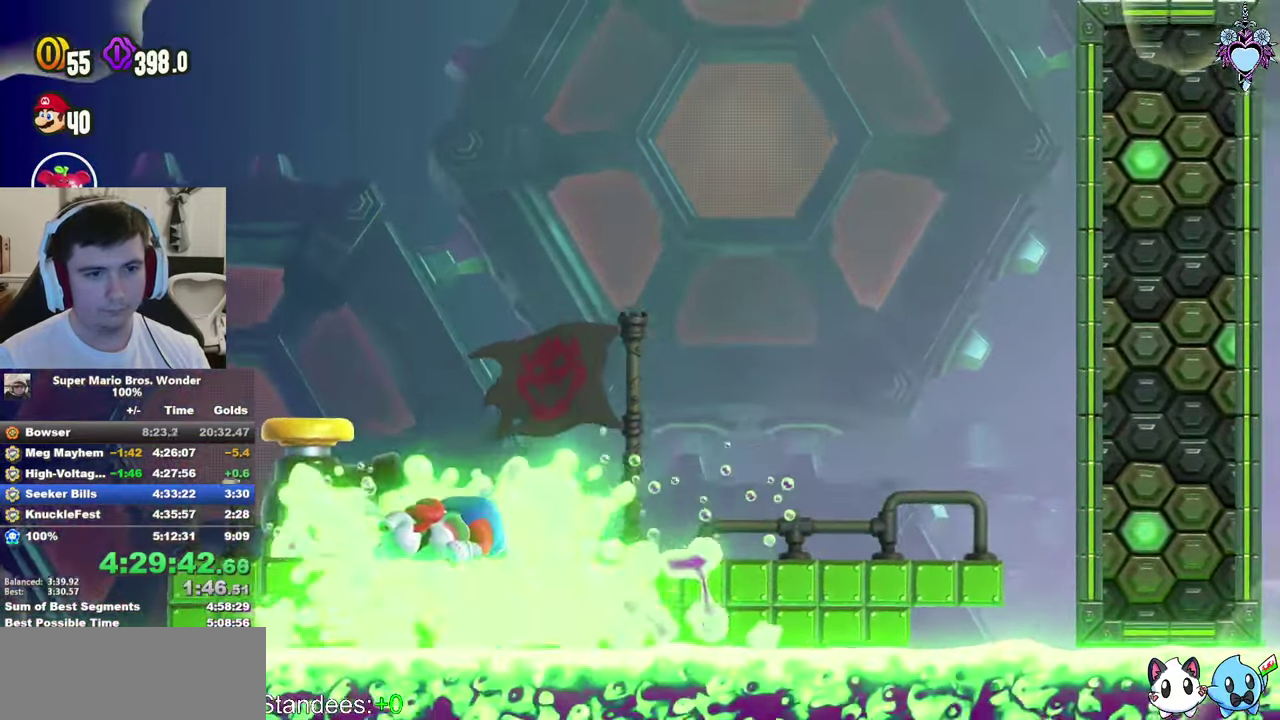
{"buttons": ["CROSS", "SQUARE", "L1"], "left_stick": "center", "right_stick": "center", "events": [[483, "CROSS", "down"]]}
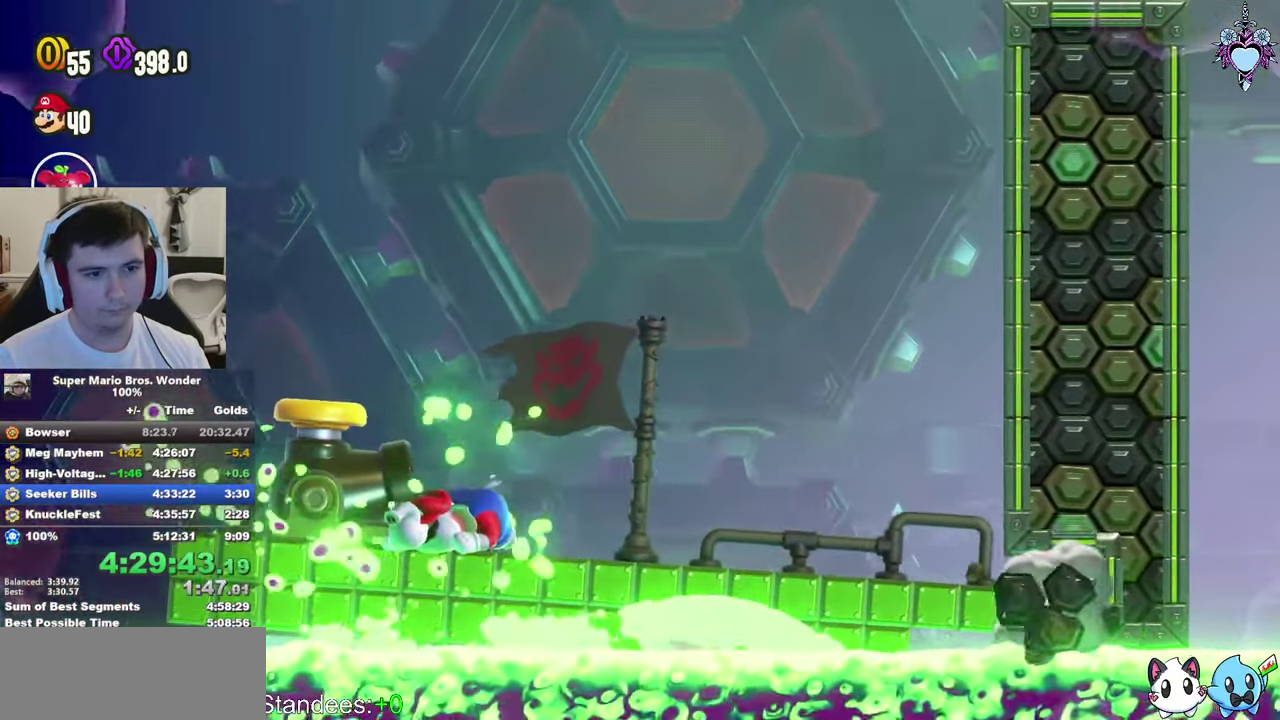
{"buttons": ["SQUARE", "L1", "DPAD_RIGHT"], "left_stick": "center", "right_stick": "center", "events": [[50, "DPAD_LEFT", "down"], [300, "DPAD_LEFT", "up"], [450, "CROSS", "up"], [500, "DPAD_RIGHT", "down"]]}
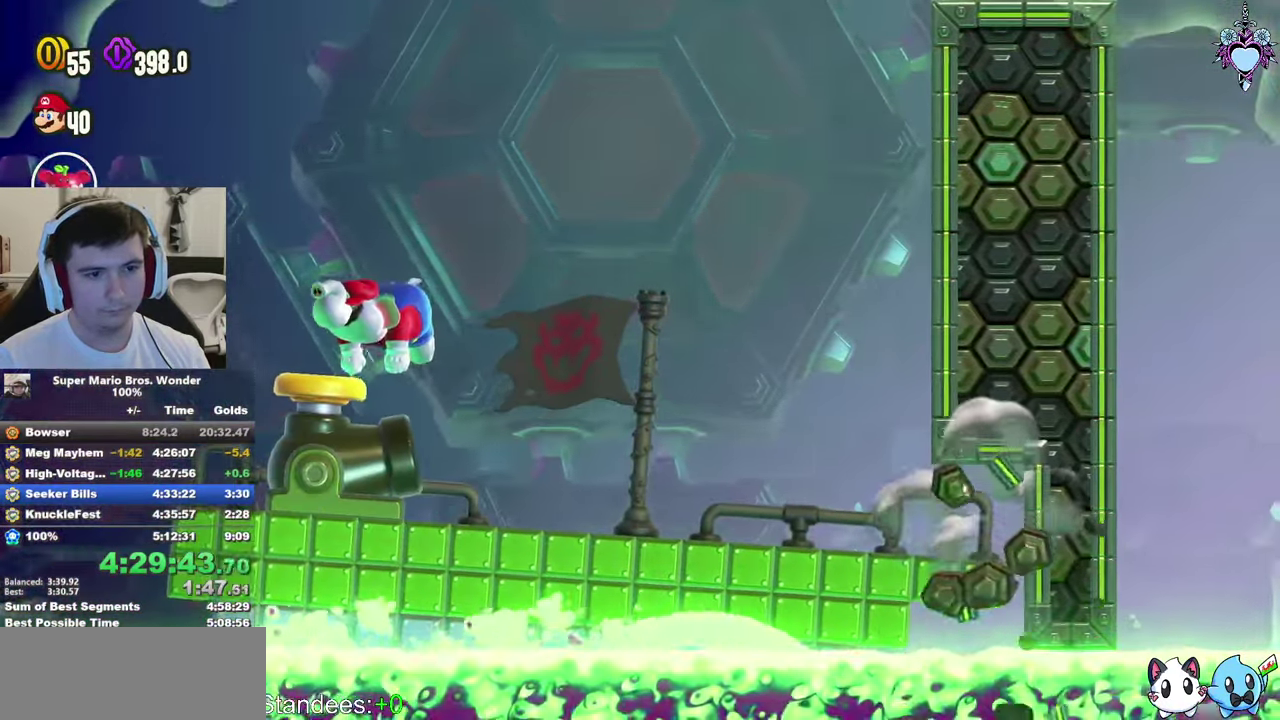
{"buttons": ["CROSS", "SQUARE", "L1", "DPAD_RIGHT"], "left_stick": "center", "right_stick": "center", "events": [[317, "CROSS", "down"]]}
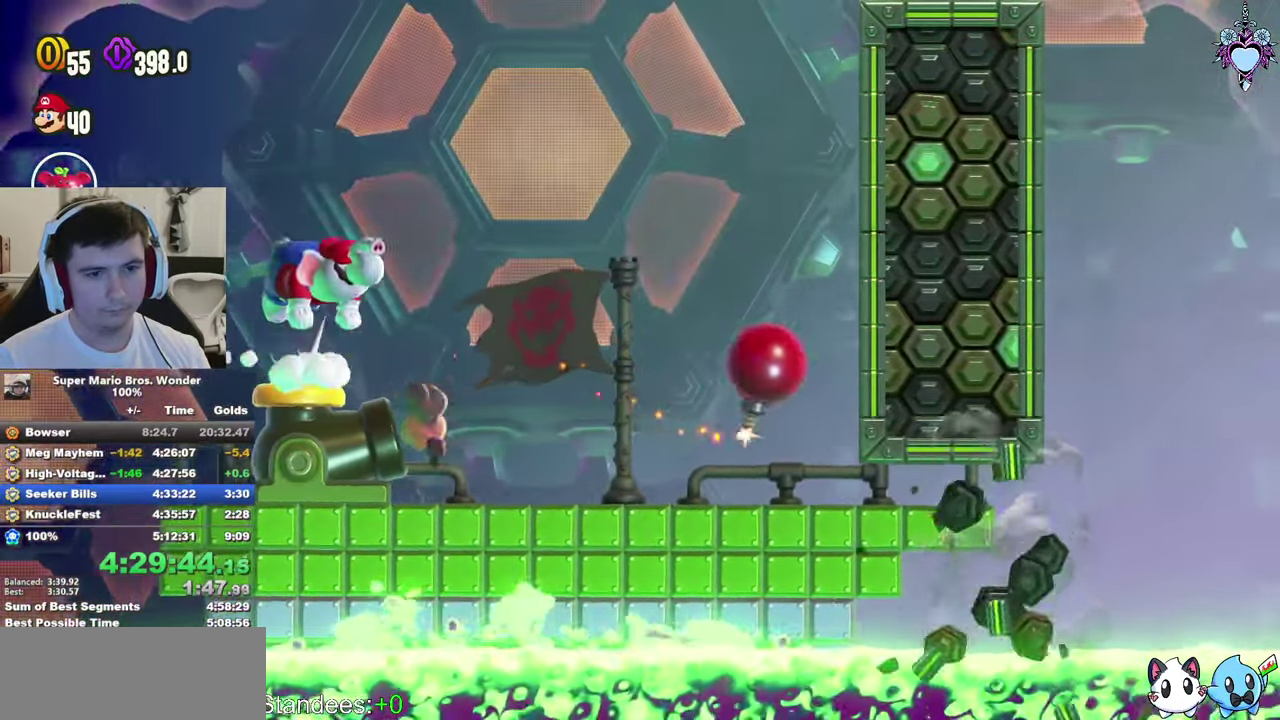
{"buttons": ["SQUARE", "L1"], "left_stick": "center", "right_stick": "center", "events": [[67, "CROSS", "up"], [67, "DPAD_RIGHT", "up"], [300, "DPAD_LEFT", "down"], [484, "DPAD_LEFT", "up"]]}
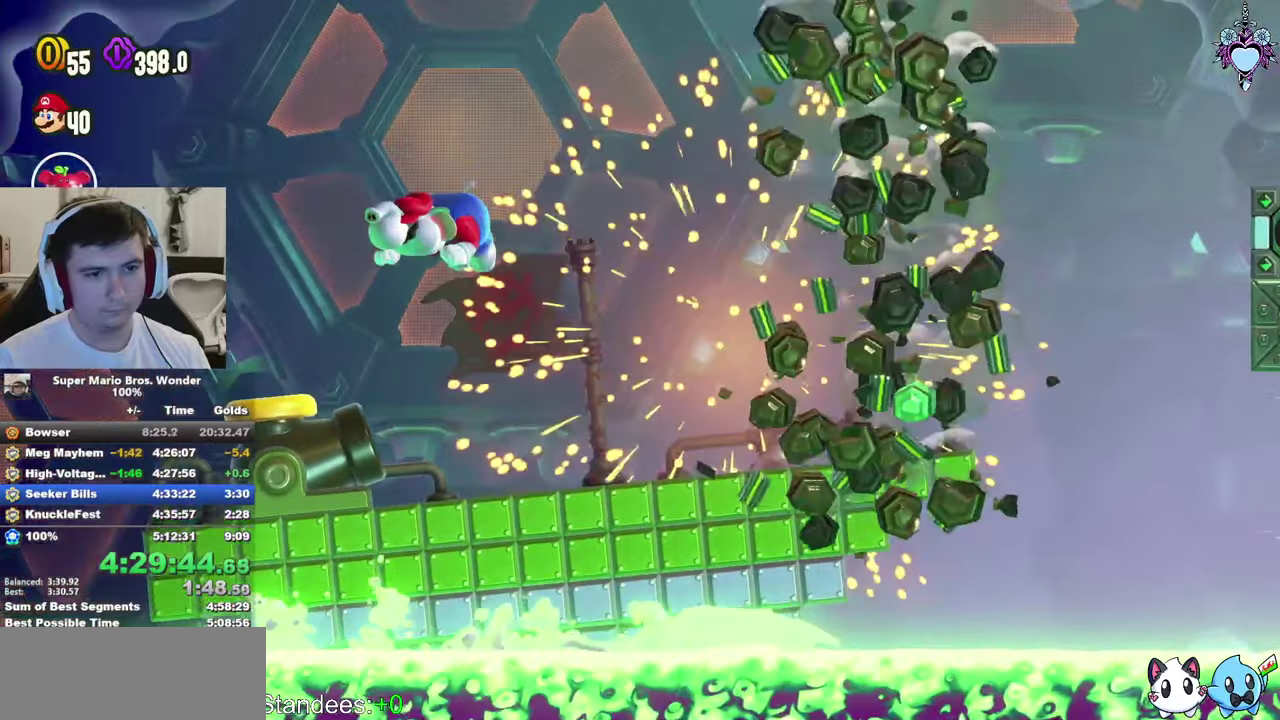
{"buttons": ["SQUARE", "L1"], "left_stick": "center", "right_stick": "center", "events": [[100, "DPAD_LEFT", "down"], [234, "DPAD_LEFT", "up"]]}
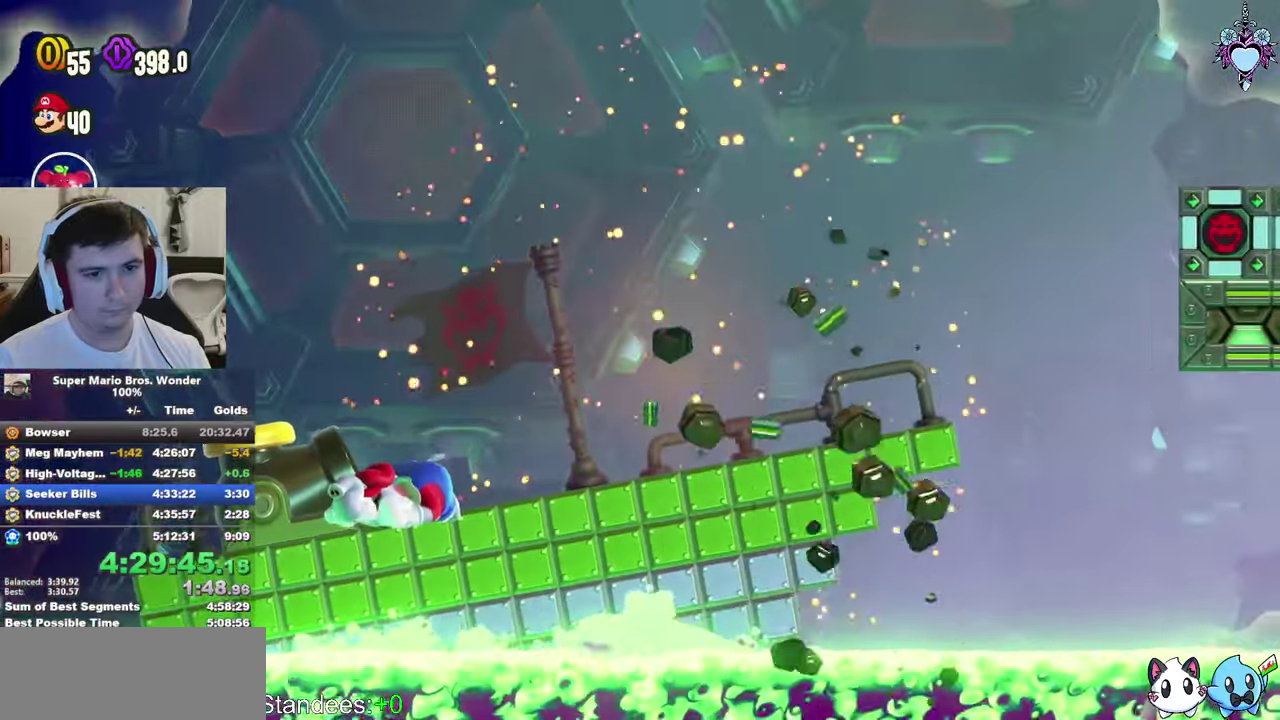
{"buttons": ["SQUARE", "L1"], "left_stick": "center", "right_stick": "center", "events": [[184, "DPAD_LEFT", "down"], [267, "DPAD_LEFT", "up"]]}
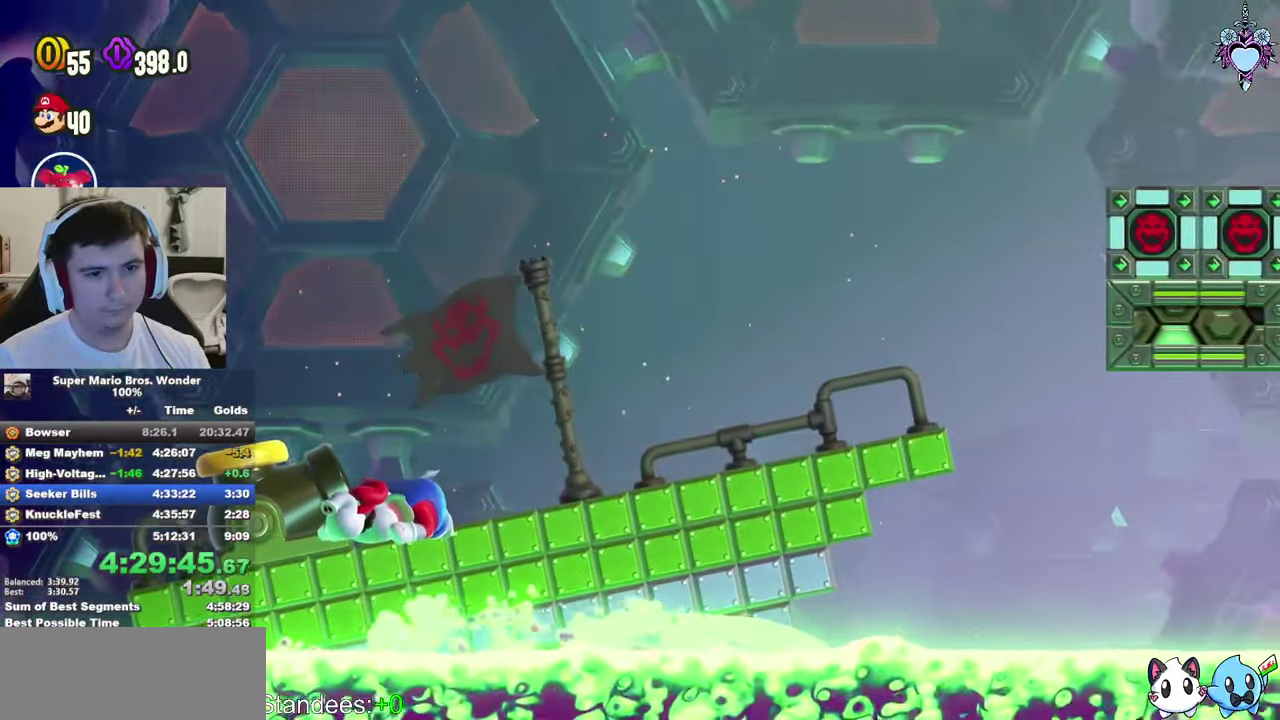
{"buttons": ["SQUARE", "L1"], "left_stick": "center", "right_stick": "center", "events": []}
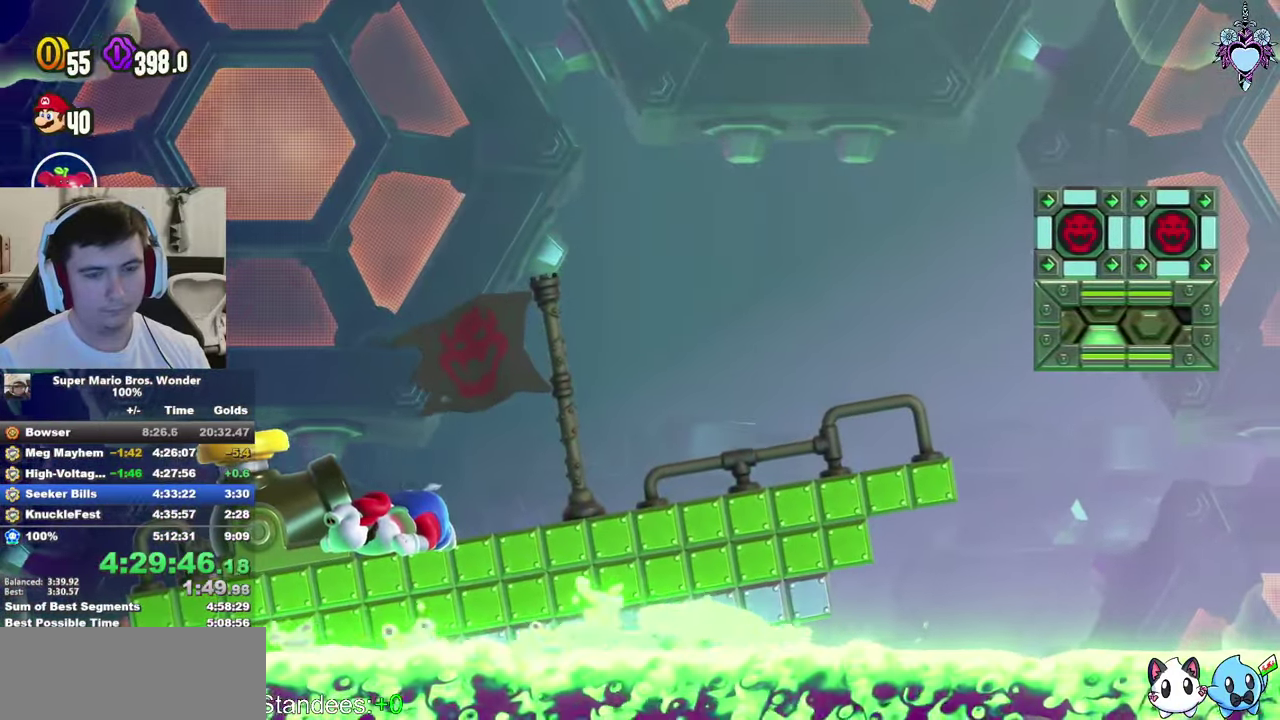
{"buttons": ["SQUARE", "L1"], "left_stick": "center", "right_stick": "center", "events": []}
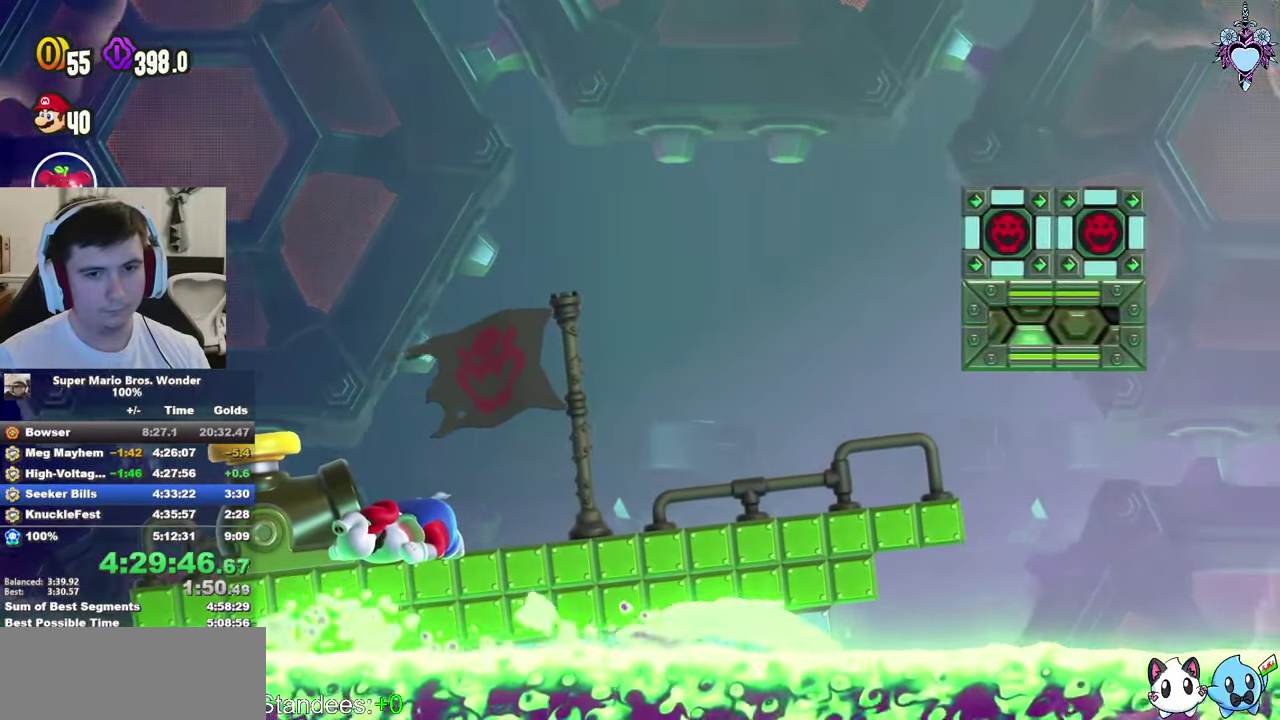
{"buttons": ["CROSS", "SQUARE", "L1"], "left_stick": "center", "right_stick": "center", "events": [[500, "CROSS", "down"]]}
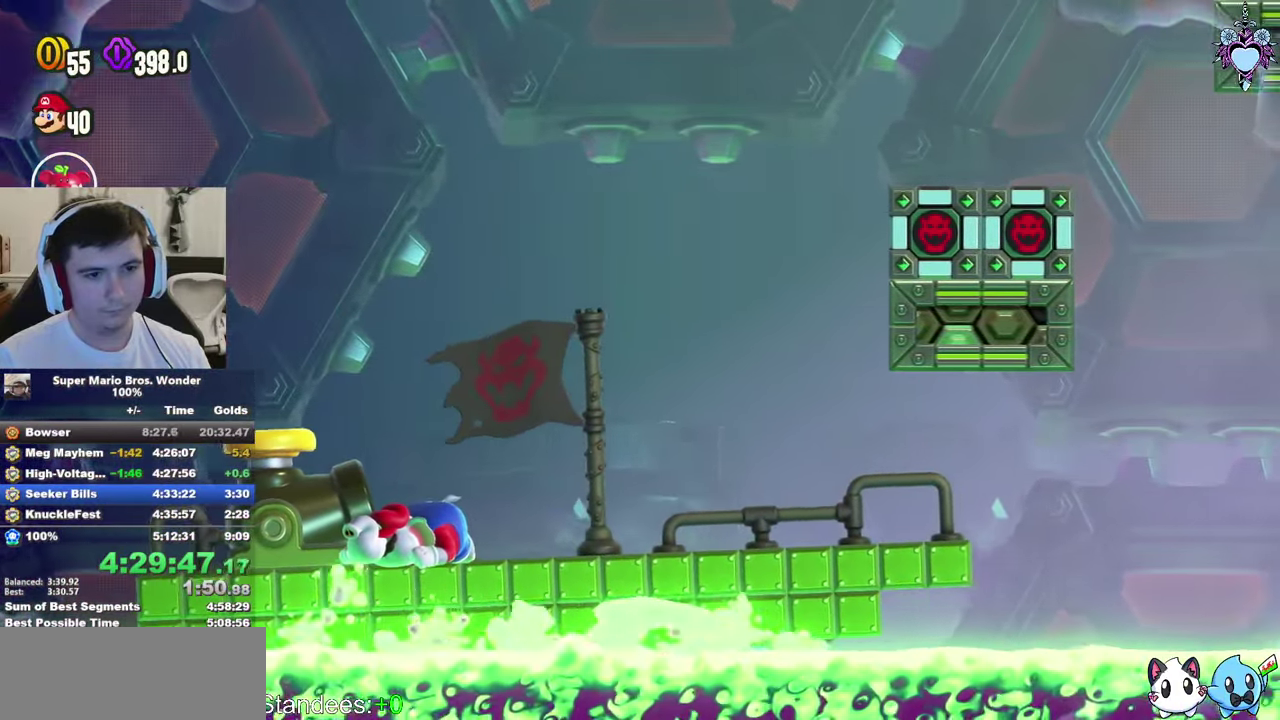
{"buttons": ["SQUARE", "L1"], "left_stick": "center", "right_stick": "center", "events": [[67, "DPAD_LEFT", "down"], [317, "DPAD_LEFT", "up"], [484, "CROSS", "up"]]}
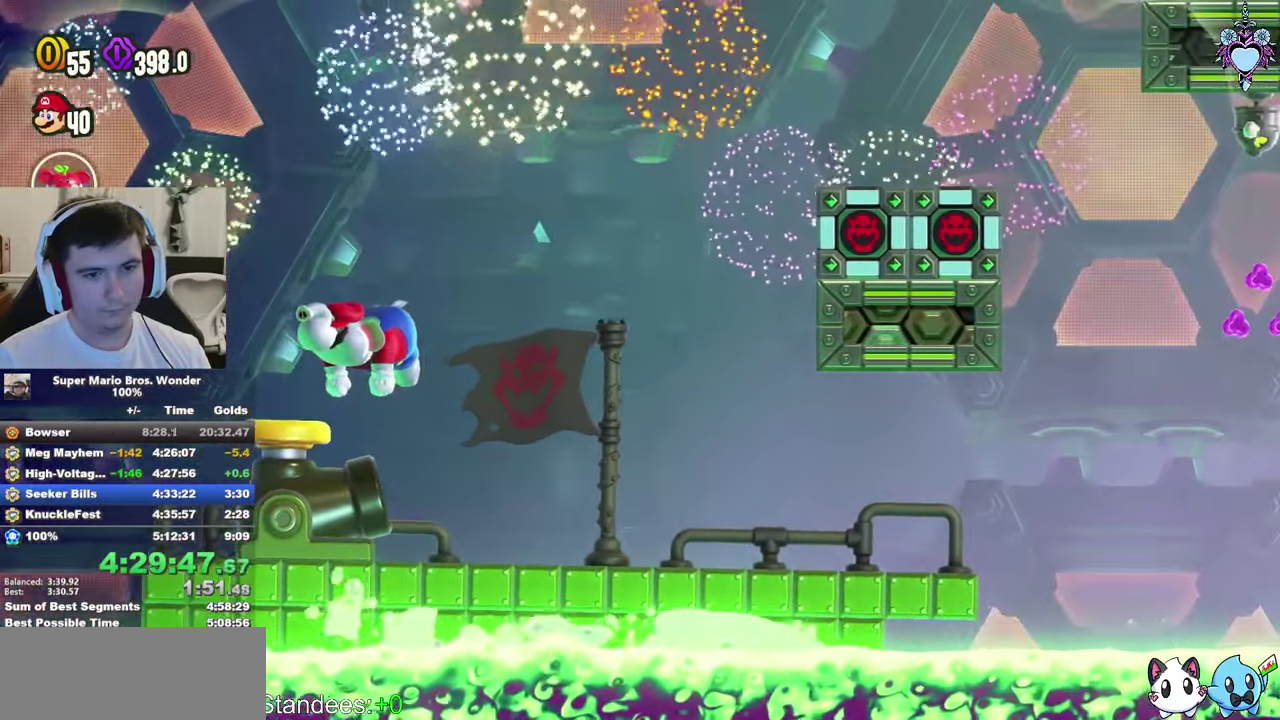
{"buttons": ["CROSS", "SQUARE", "L1", "DPAD_RIGHT"], "left_stick": "center", "right_stick": "center", "events": [[17, "DPAD_RIGHT", "down"], [284, "CROSS", "down"]]}
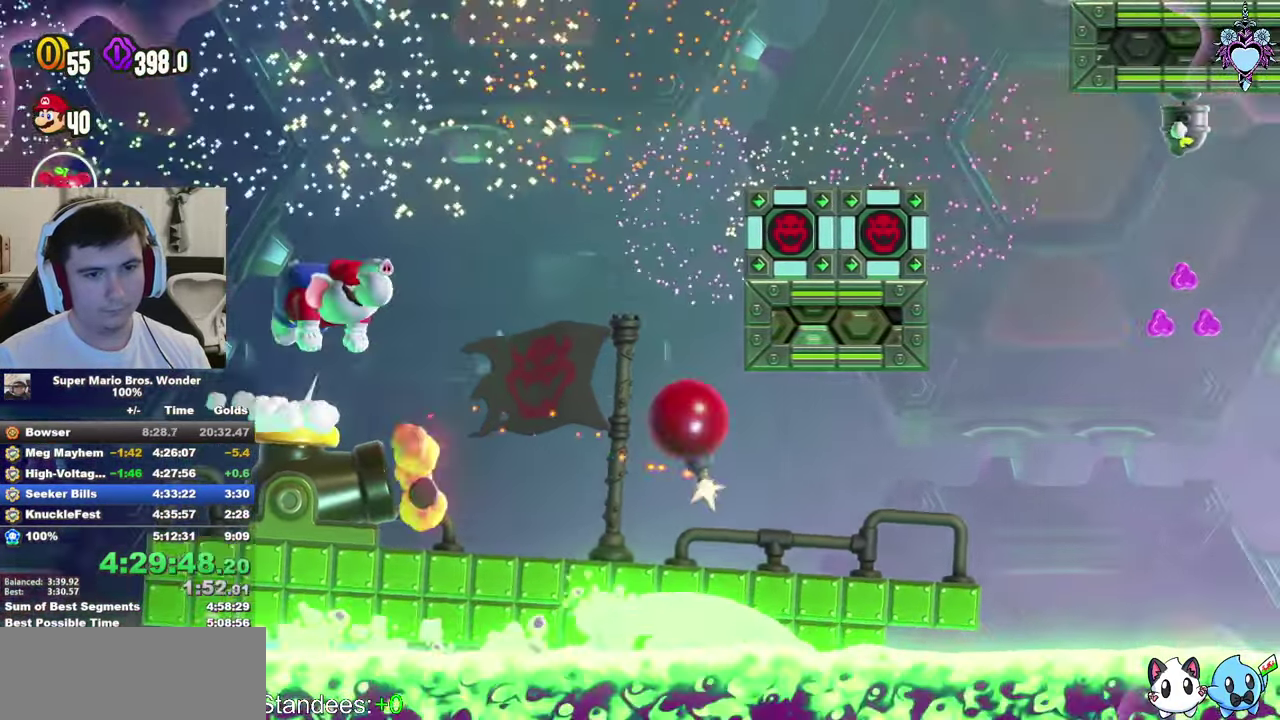
{"buttons": ["SQUARE", "L1", "DPAD_LEFT"], "left_stick": "center", "right_stick": "center", "events": [[17, "DPAD_RIGHT", "up"], [267, "CROSS", "up"], [384, "DPAD_LEFT", "down"]]}
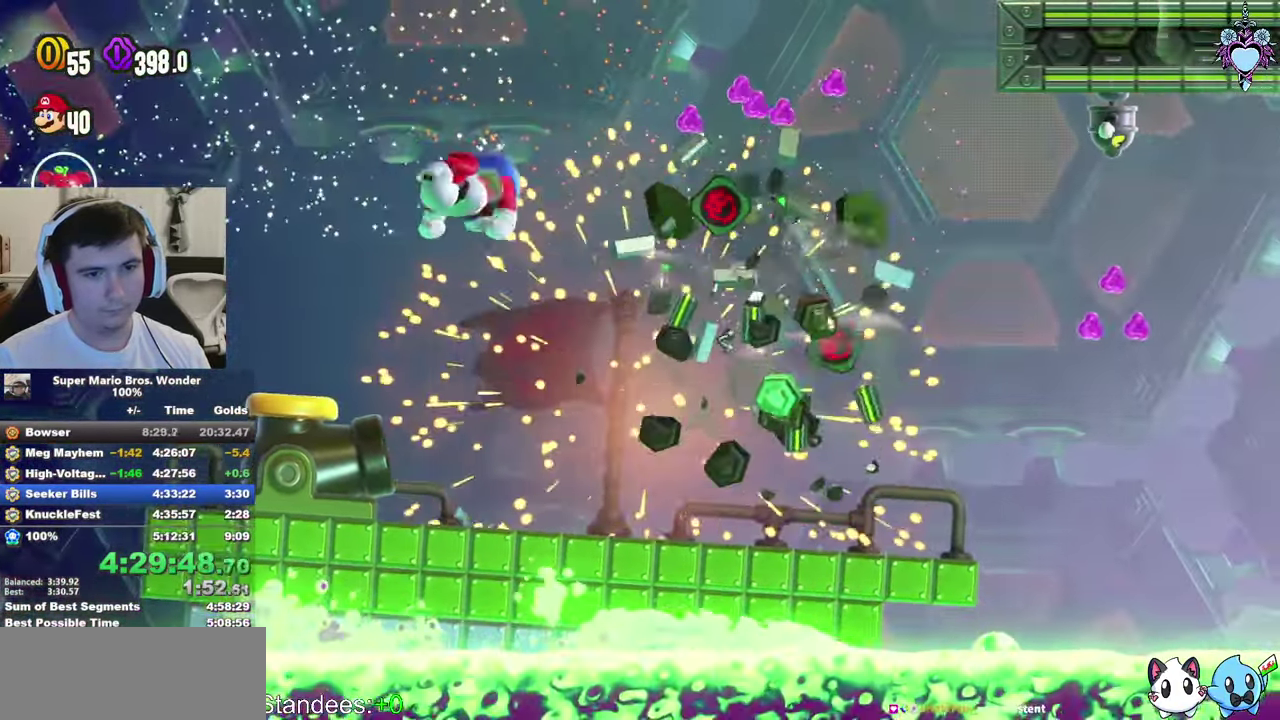
{"buttons": ["SQUARE", "L1", "DPAD_RIGHT"], "left_stick": "center", "right_stick": "center", "events": [[84, "DPAD_LEFT", "up"], [267, "DPAD_RIGHT", "down"], [384, "CROSS", "down"], [500, "CROSS", "up"]]}
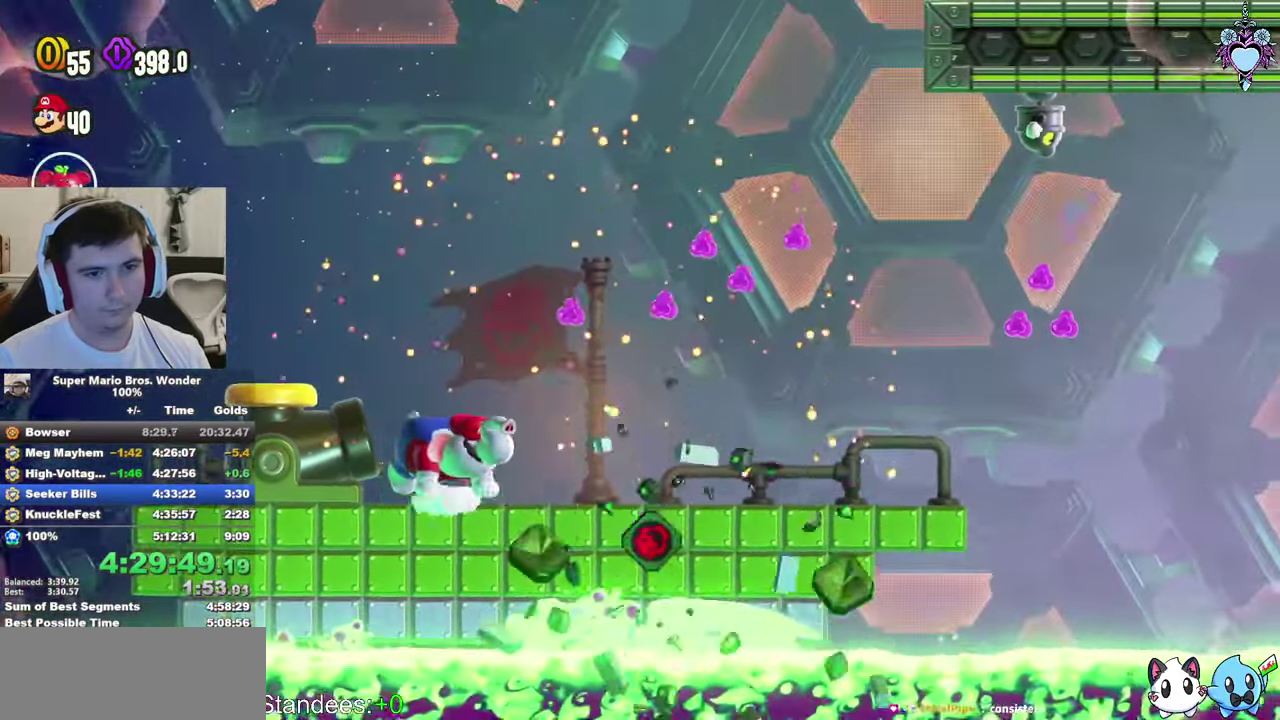
{"buttons": ["SQUARE", "L1", "DPAD_LEFT"], "left_stick": "center", "right_stick": "center", "events": [[50, "SQUARE", "up"], [167, "DPAD_RIGHT", "up"], [234, "SQUARE", "down"], [416, "DPAD_LEFT", "down"]]}
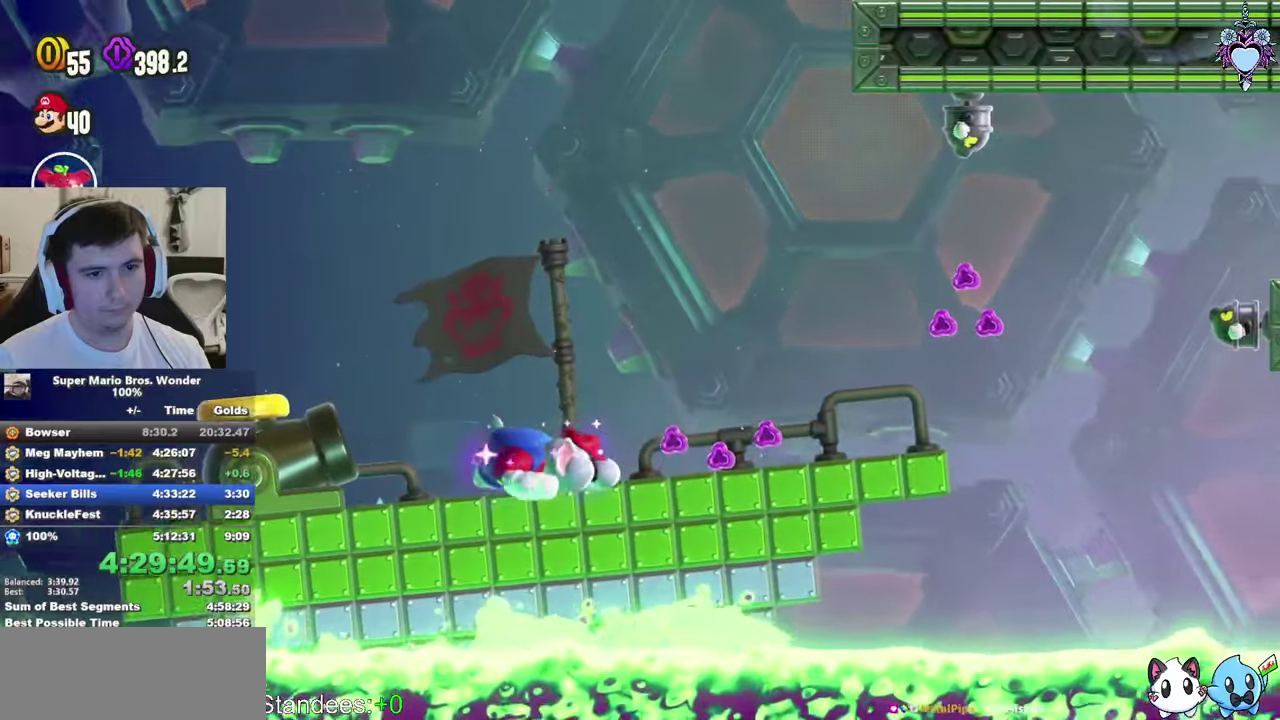
{"buttons": ["SQUARE", "L1"], "left_stick": "center", "right_stick": "center", "events": [[33, "CROSS", "down"], [116, "CROSS", "up"], [250, "DPAD_LEFT", "up"]]}
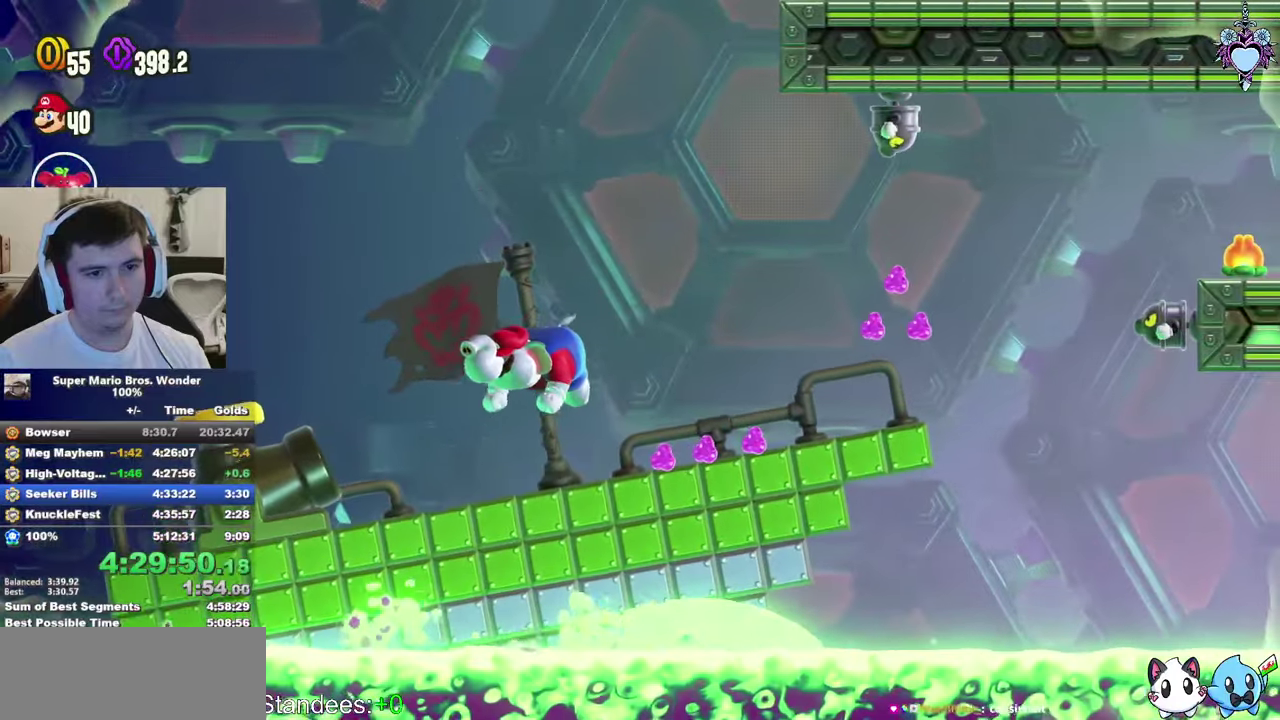
{"buttons": ["CROSS", "SQUARE", "L1"], "left_stick": "center", "right_stick": "center", "events": [[66, "DPAD_LEFT", "down"], [116, "CROSS", "down"], [316, "DPAD_LEFT", "up"]]}
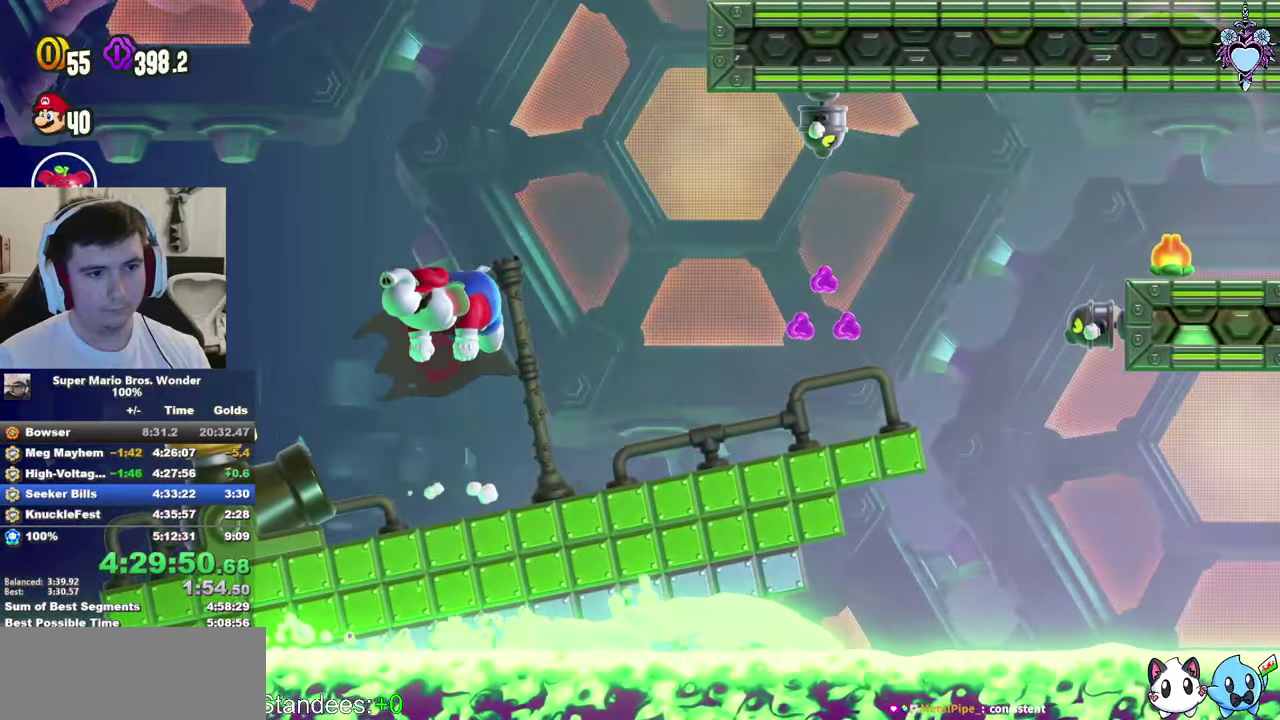
{"buttons": ["SQUARE", "L1", "DPAD_RIGHT"], "left_stick": "center", "right_stick": "center", "events": [[183, "DPAD_LEFT", "down"], [266, "R1", "down"], [316, "DPAD_LEFT", "up"], [350, "R1", "up"], [366, "CROSS", "up"], [416, "DPAD_RIGHT", "down"]]}
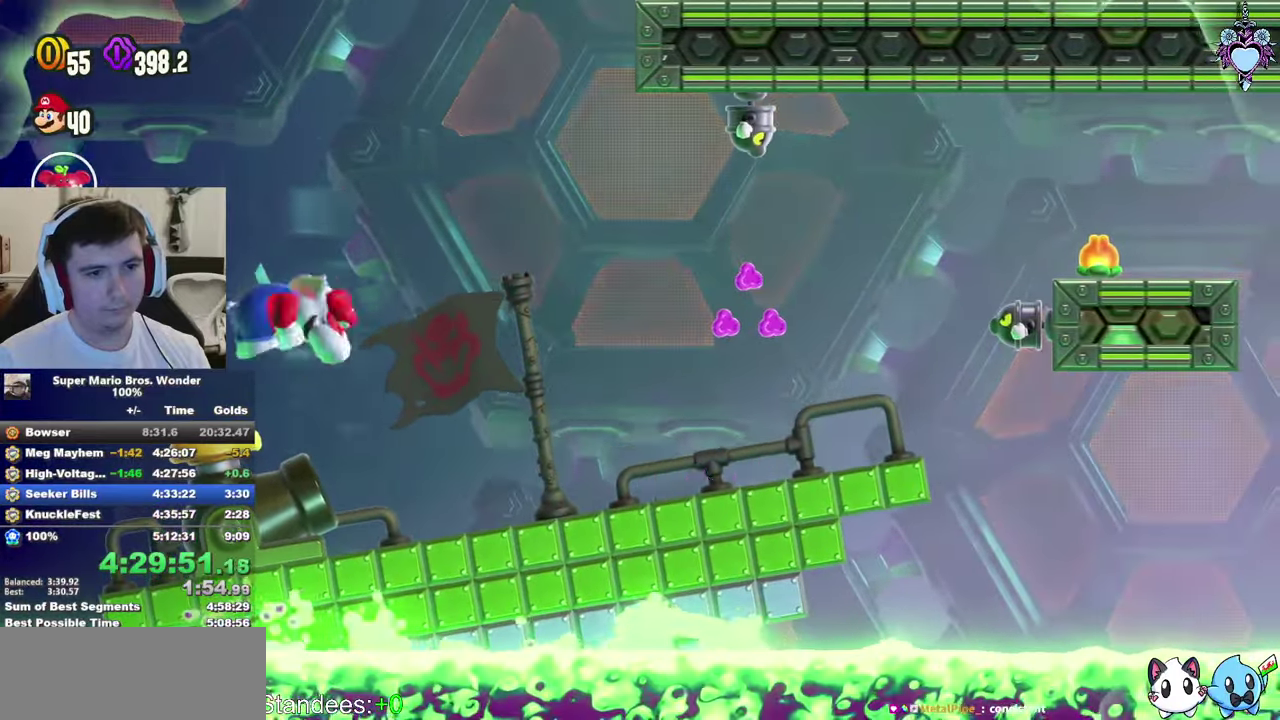
{"buttons": ["CROSS", "SQUARE", "L1", "DPAD_RIGHT"], "left_stick": "center", "right_stick": "center", "events": [[133, "CROSS", "down"]]}
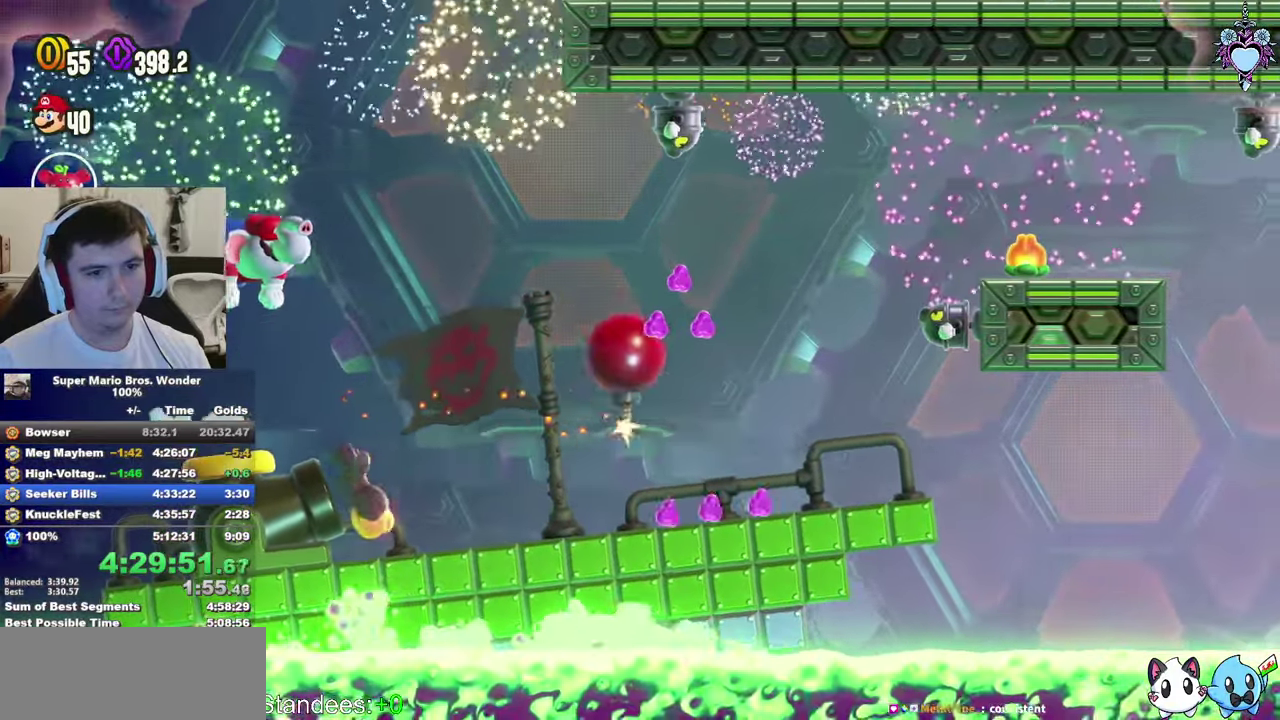
{"buttons": ["SQUARE", "L1"], "left_stick": "center", "right_stick": "center", "events": [[83, "CROSS", "up"], [350, "DPAD_RIGHT", "up"]]}
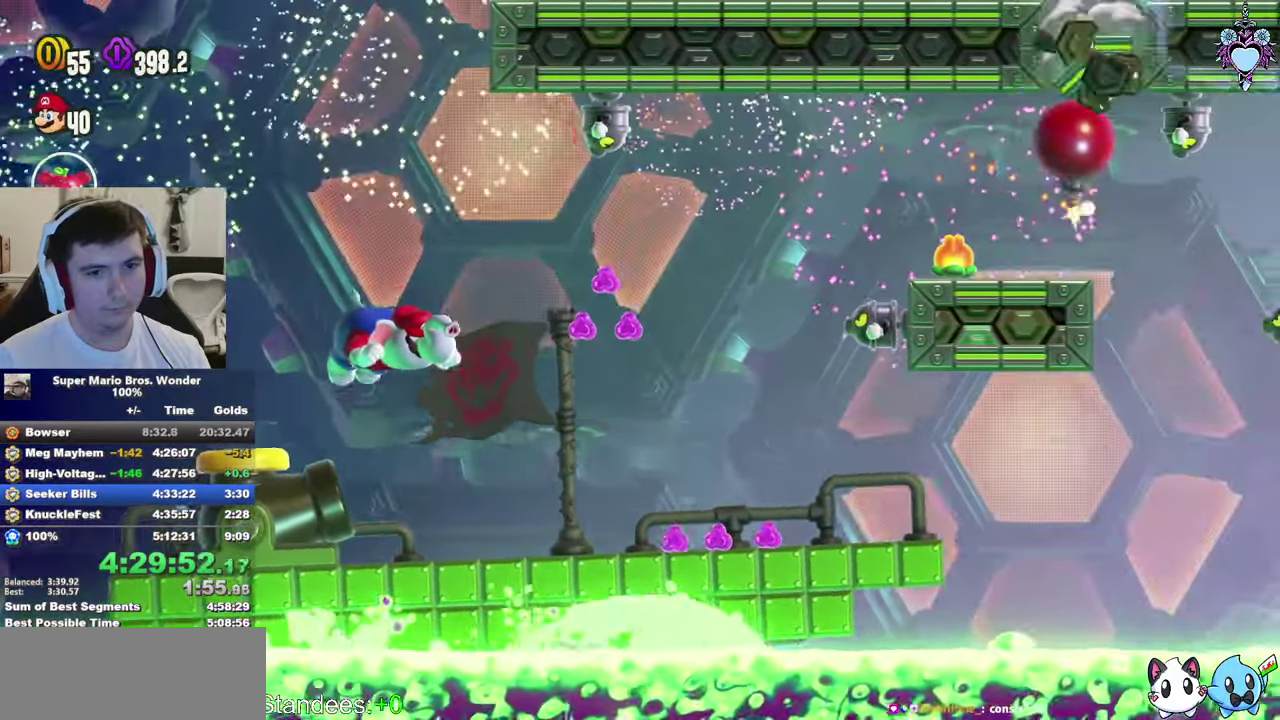
{"buttons": ["SQUARE", "L1"], "left_stick": "center", "right_stick": "center", "events": [[200, "CROSS", "down"], [200, "DPAD_LEFT", "down"], [433, "CROSS", "up"], [433, "DPAD_LEFT", "up"]]}
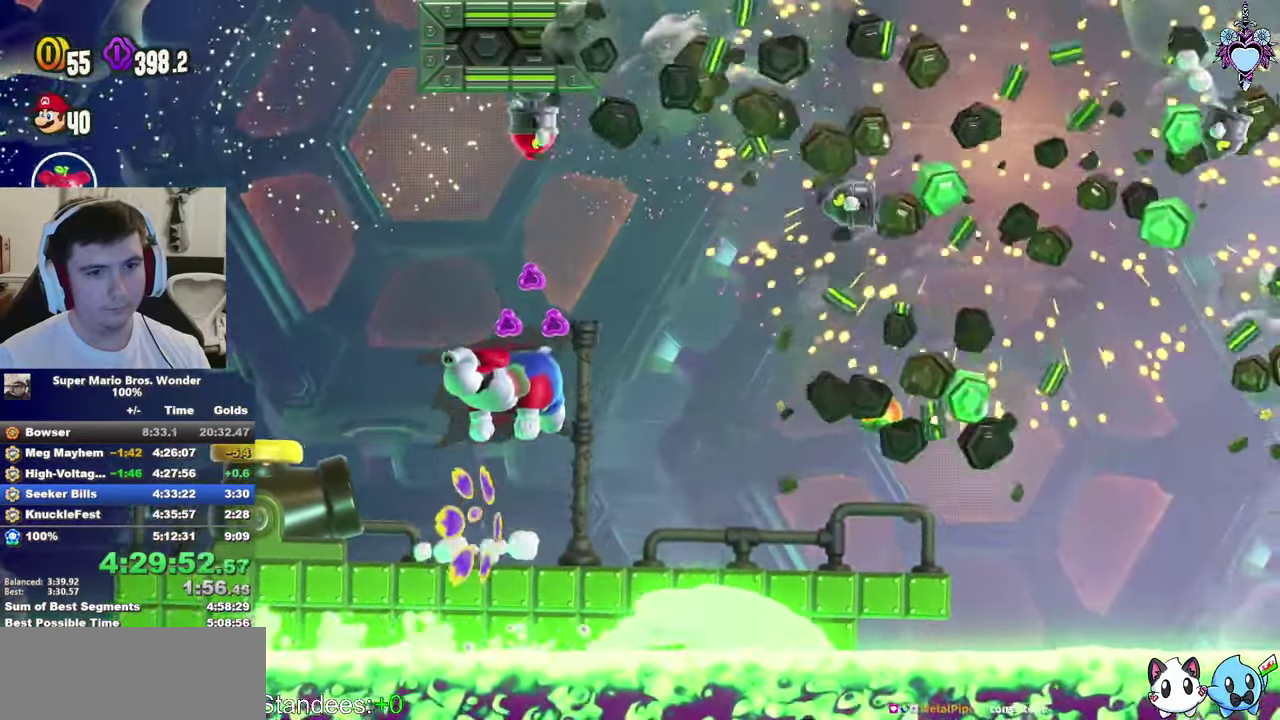
{"buttons": ["SQUARE", "L1", "DPAD_RIGHT"], "left_stick": "center", "right_stick": "center", "events": [[50, "DPAD_RIGHT", "down"], [166, "SQUARE", "up"], [233, "SQUARE", "down"]]}
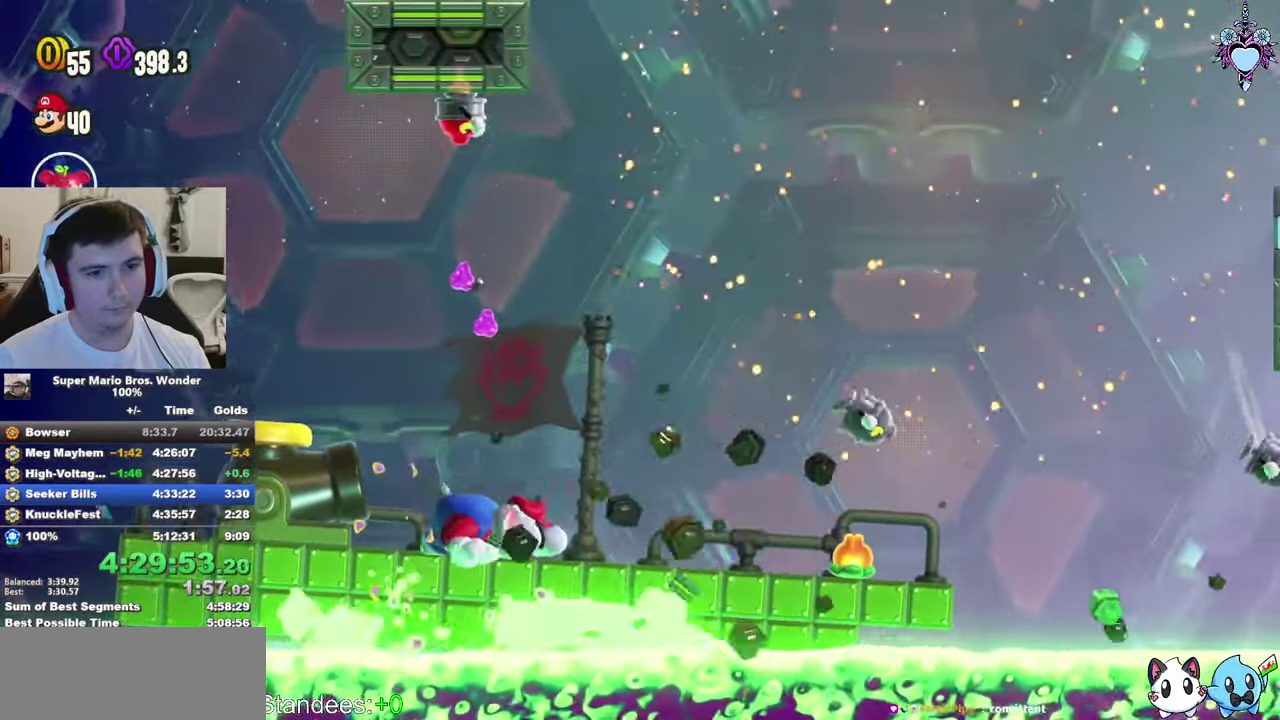
{"buttons": ["SQUARE", "L1", "DPAD_RIGHT"], "left_stick": "center", "right_stick": "center", "events": [[133, "CROSS", "down"], [216, "CROSS", "up"], [233, "DPAD_RIGHT", "up"], [433, "DPAD_RIGHT", "down"]]}
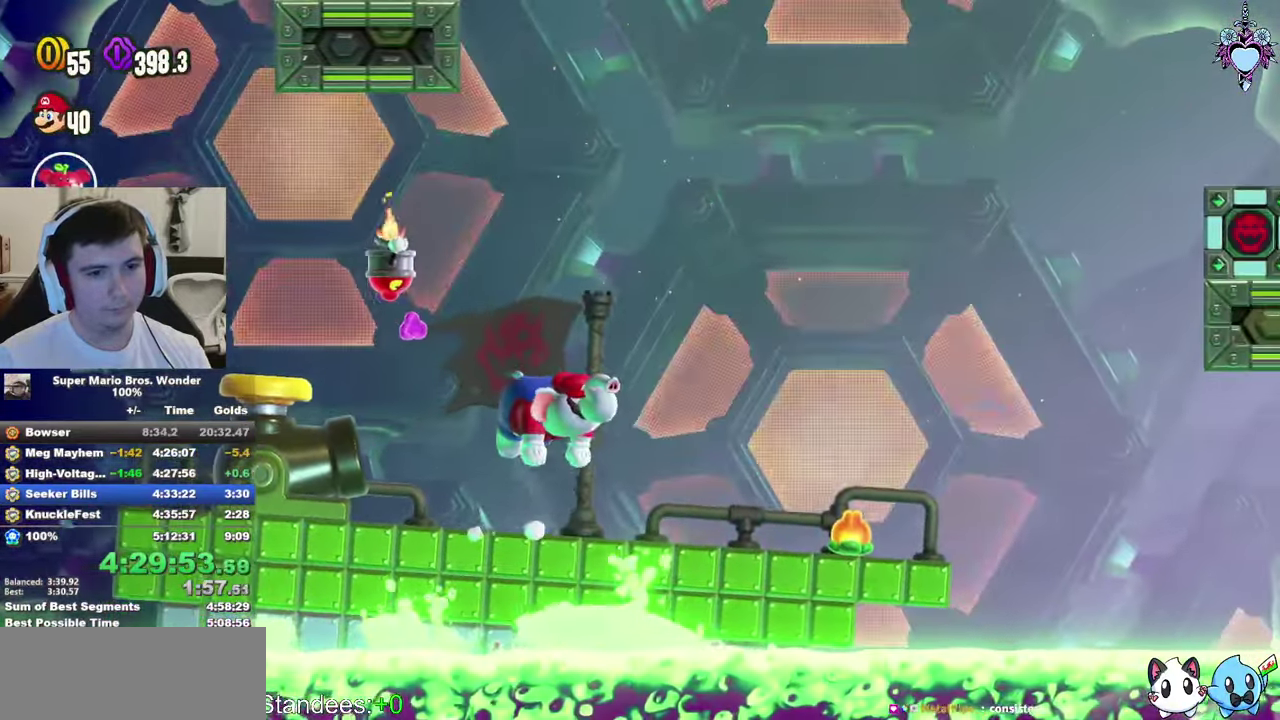
{"buttons": ["SQUARE", "L1"], "left_stick": "center", "right_stick": "center", "events": [[50, "SQUARE", "up"], [116, "DPAD_RIGHT", "up"], [133, "SQUARE", "down"]]}
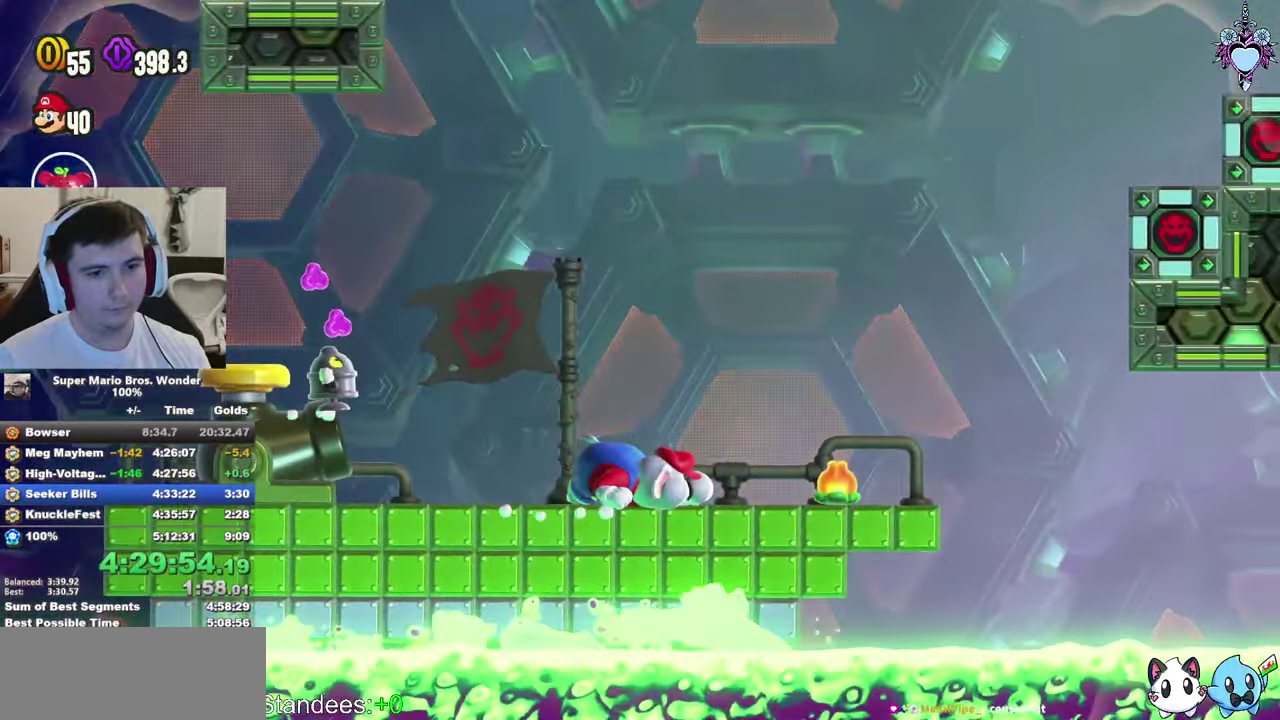
{"buttons": ["SQUARE", "L1"], "left_stick": "center", "right_stick": "center", "events": [[50, "SQUARE", "up"], [166, "DPAD_RIGHT", "down"], [200, "SQUARE", "down"], [450, "DPAD_RIGHT", "up"]]}
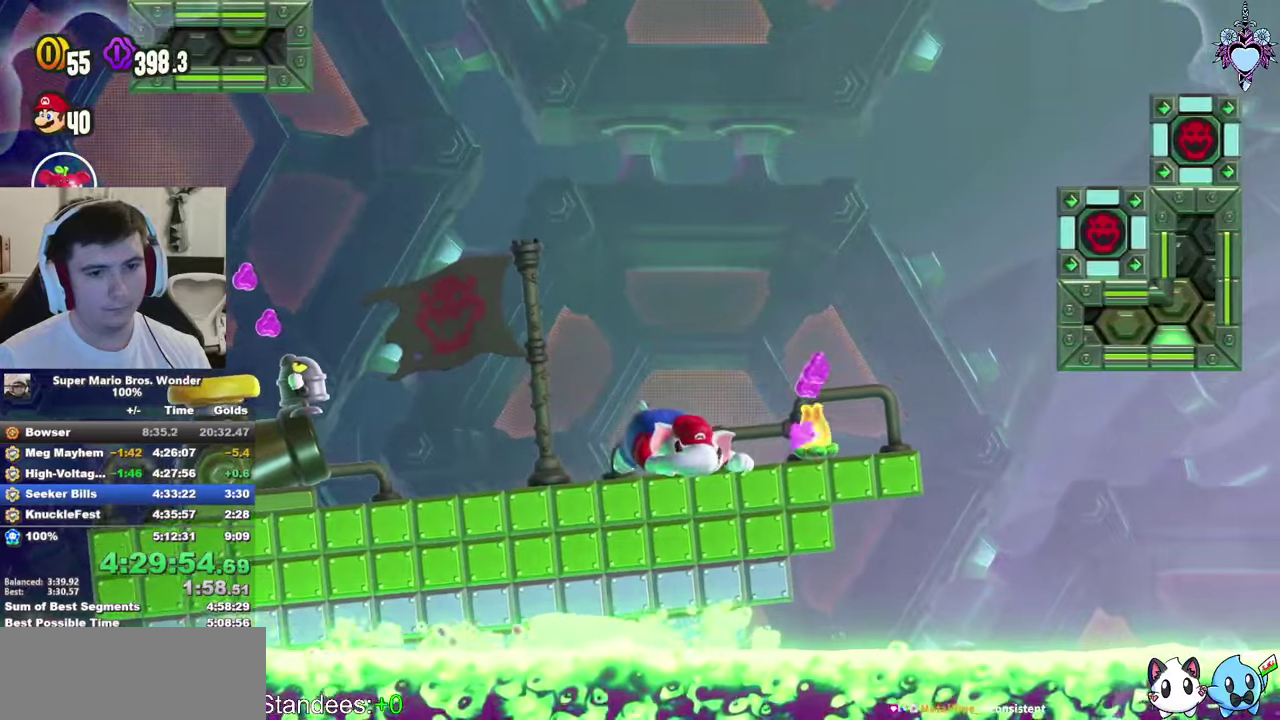
{"buttons": ["SQUARE", "L1", "DPAD_RIGHT"], "left_stick": "center", "right_stick": "center", "events": [[167, "DPAD_LEFT", "down"], [317, "DPAD_LEFT", "up"], [450, "DPAD_RIGHT", "down"]]}
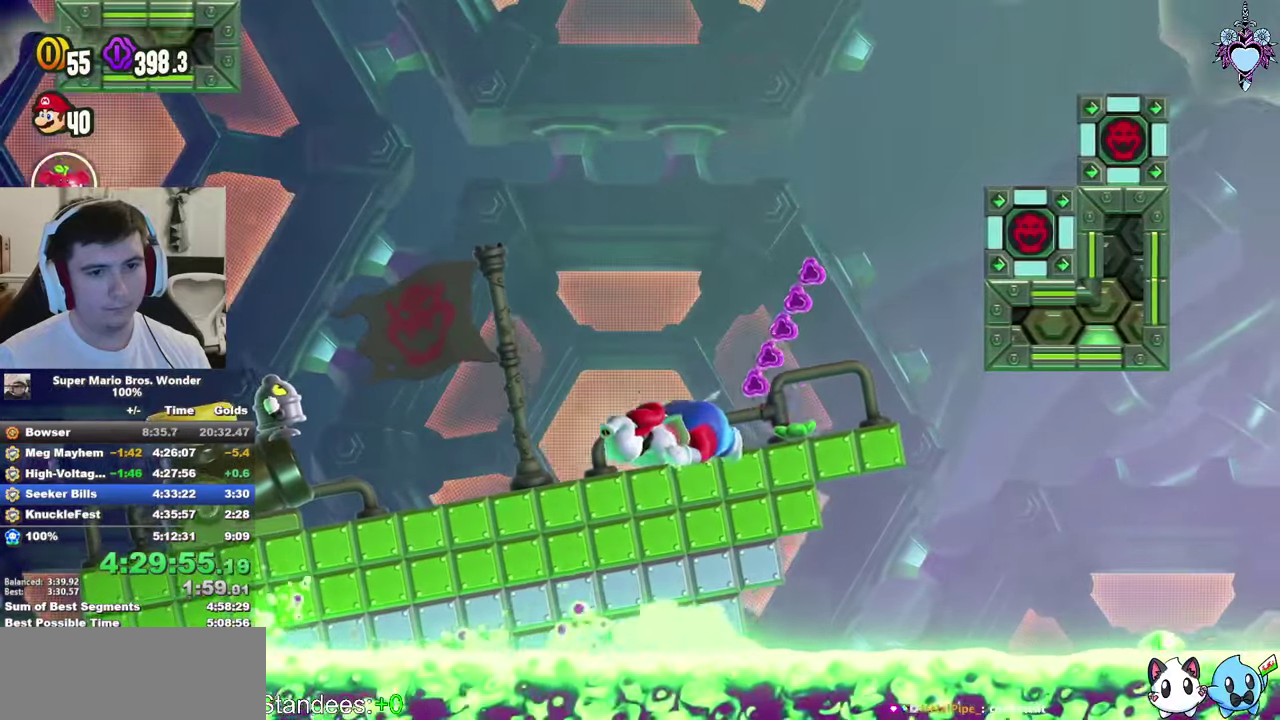
{"buttons": ["SQUARE", "L1", "DPAD_LEFT"], "left_stick": "center", "right_stick": "center", "events": [[17, "SQUARE", "up"], [117, "SQUARE", "down"], [183, "DPAD_RIGHT", "up"], [317, "SQUARE", "up"], [467, "DPAD_LEFT", "down"], [467, "SQUARE", "down"]]}